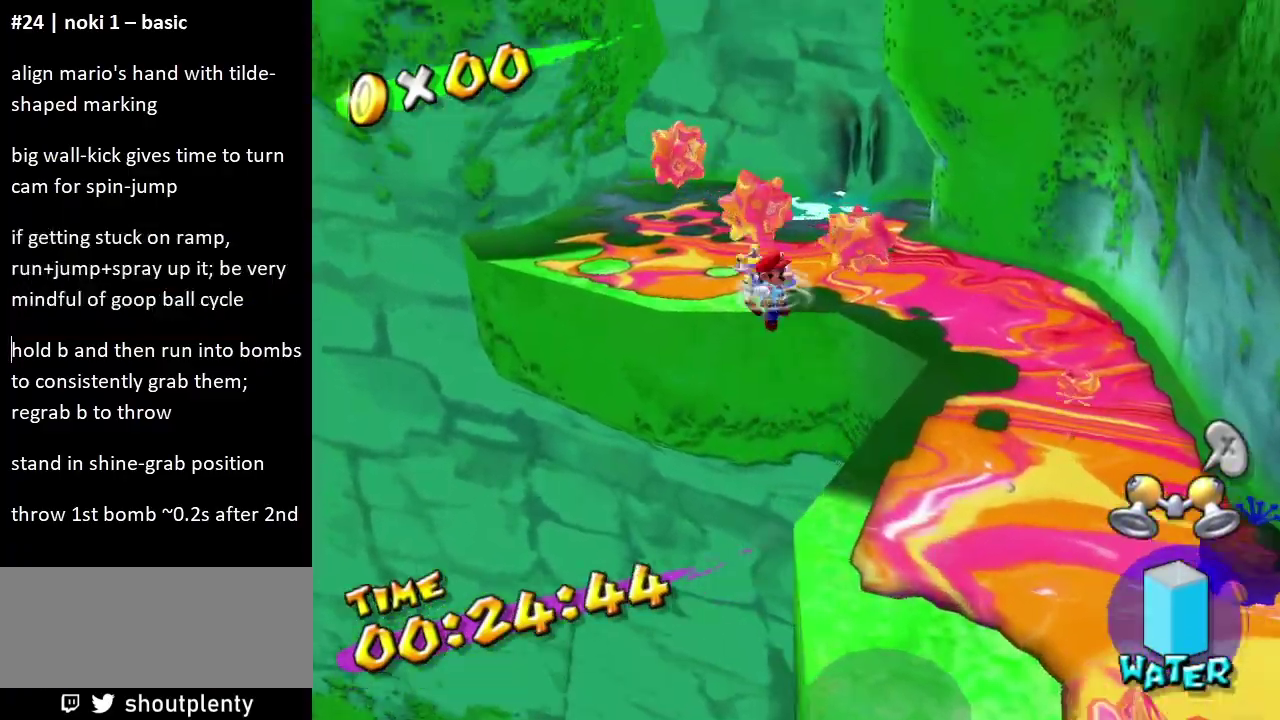
Gameplay with a controller; each line is a JSON object with the inputs held at the frame after it. "events" lists button and stick changes between this image and that frame as [ms after this image, input, new state], when the widget could be followed in between. Not read: L3 R3.
{"buttons": [], "left_stick": "up-left", "right_stick": "center", "events": [[333, "A", "up"]]}
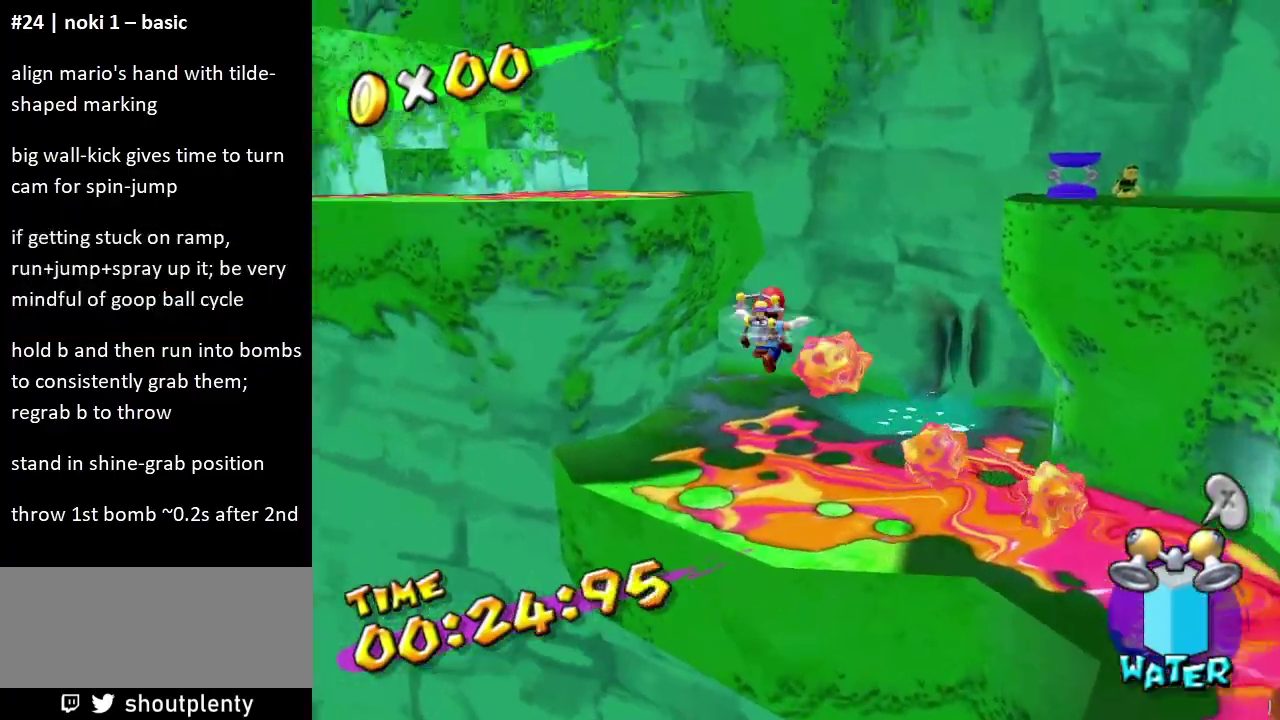
{"buttons": ["R1"], "left_stick": "up", "right_stick": "center", "events": [[33, "left_stick", "up"], [267, "R1", "down"], [267, "right_stick", "right"], [400, "right_stick", "center"]]}
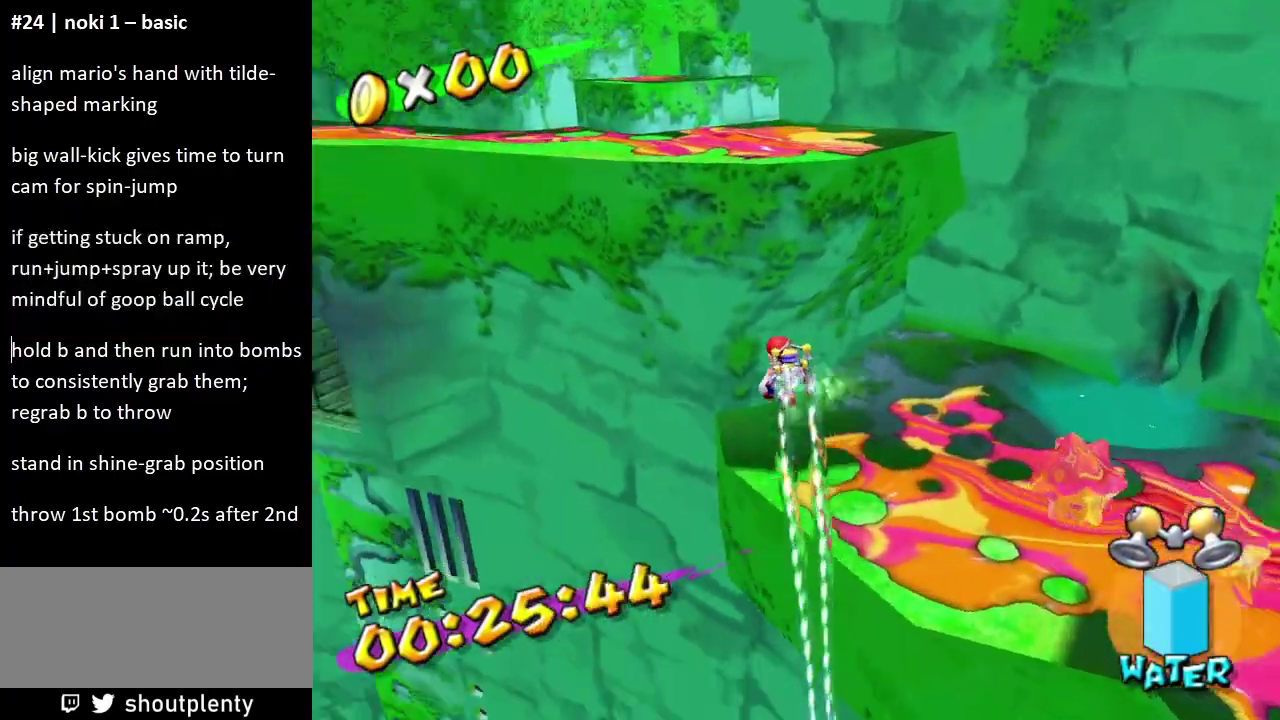
{"buttons": ["R1"], "left_stick": "up", "right_stick": "right", "events": [[467, "right_stick", "right"]]}
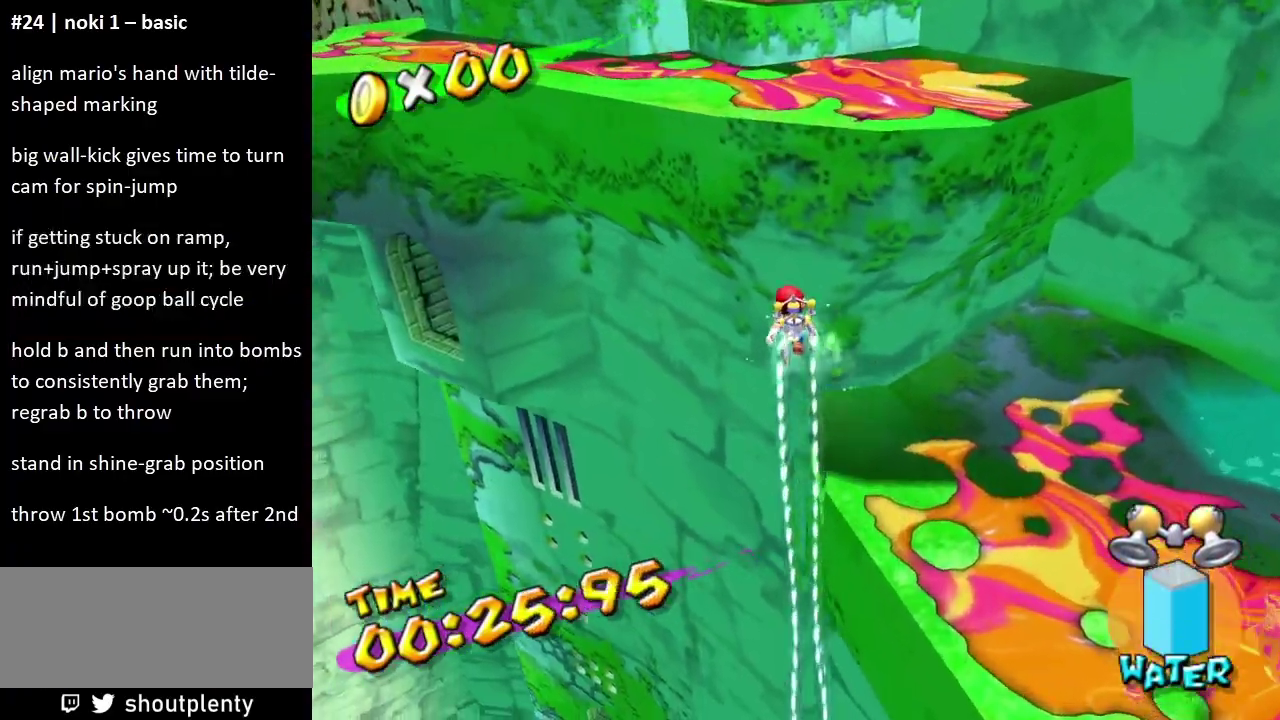
{"buttons": ["R1"], "left_stick": "up", "right_stick": "center", "events": [[67, "right_stick", "center"]]}
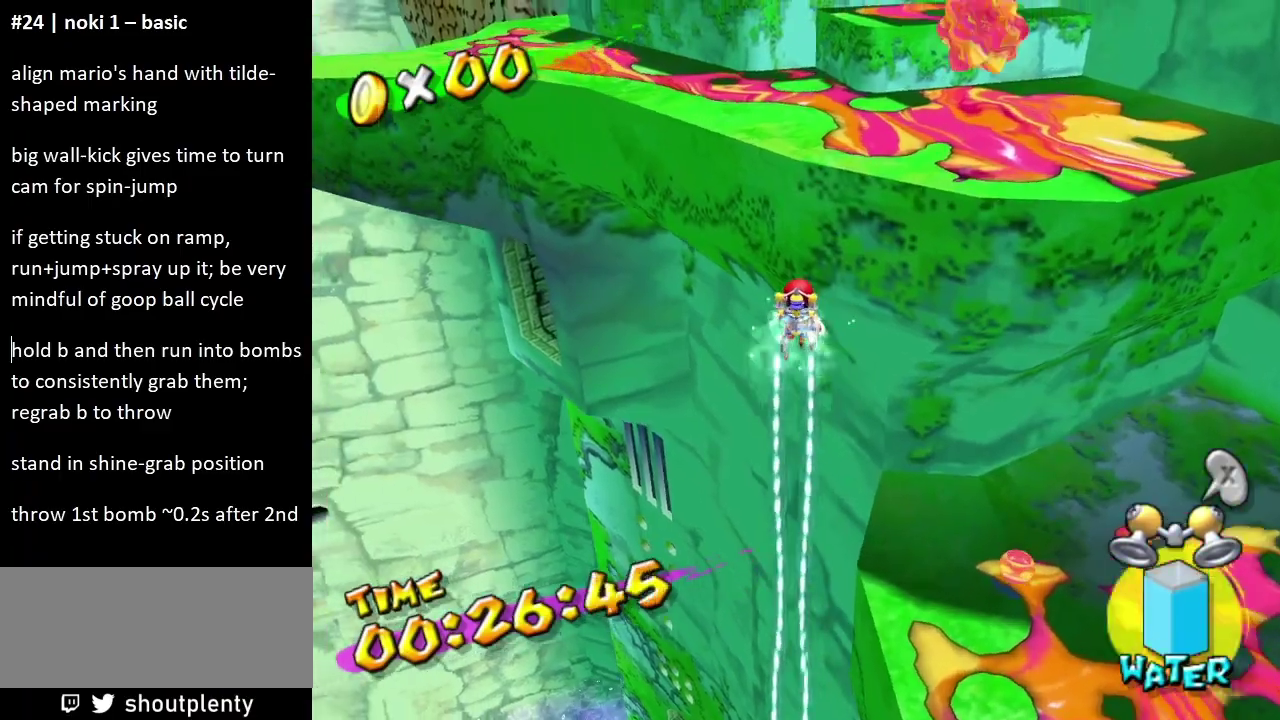
{"buttons": ["R1"], "left_stick": "up", "right_stick": "center", "events": [[167, "left_stick", "up-right"], [300, "left_stick", "up"]]}
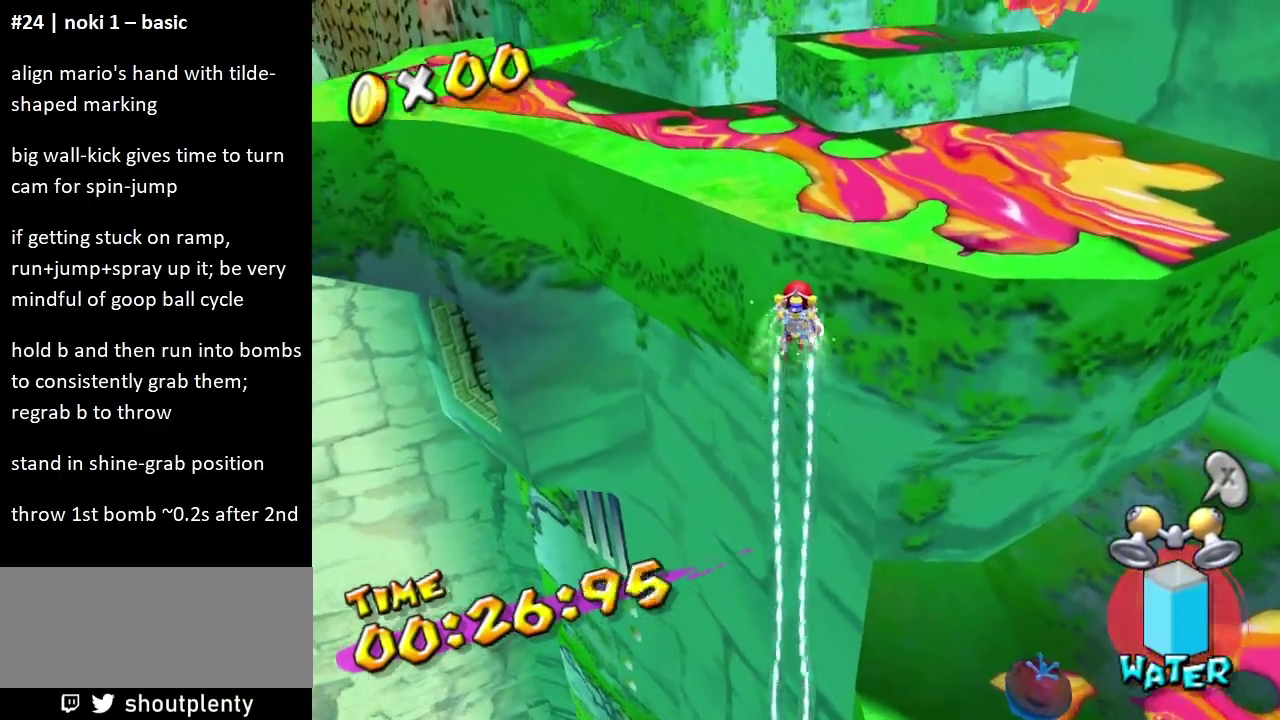
{"buttons": [], "left_stick": "up", "right_stick": "center", "events": [[500, "R1", "up"]]}